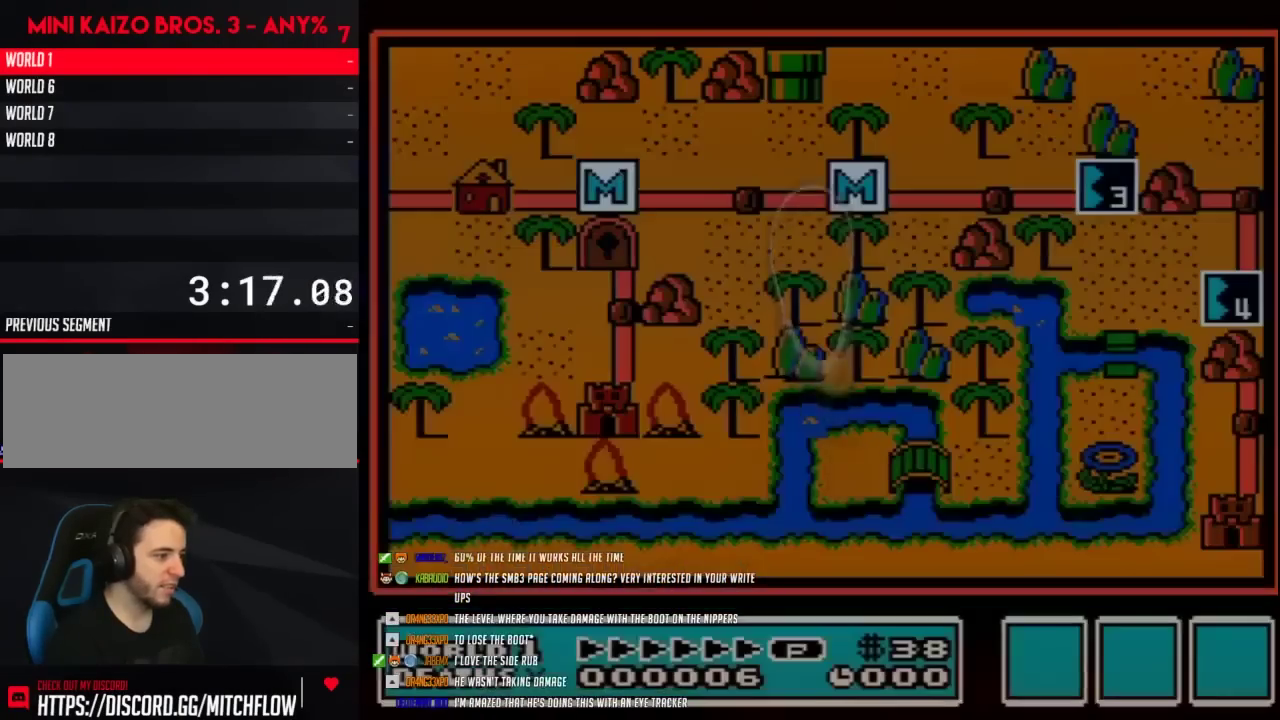
Gameplay with a controller (Nintendo layout); each line is a JSON object with the inputs held at the frame after it. "events" lists button and stick changes between this image and that frame as [ms after this image, input, new state], when the widget could be followed in between. Not read: L3 R3.
{"buttons": [], "events": []}
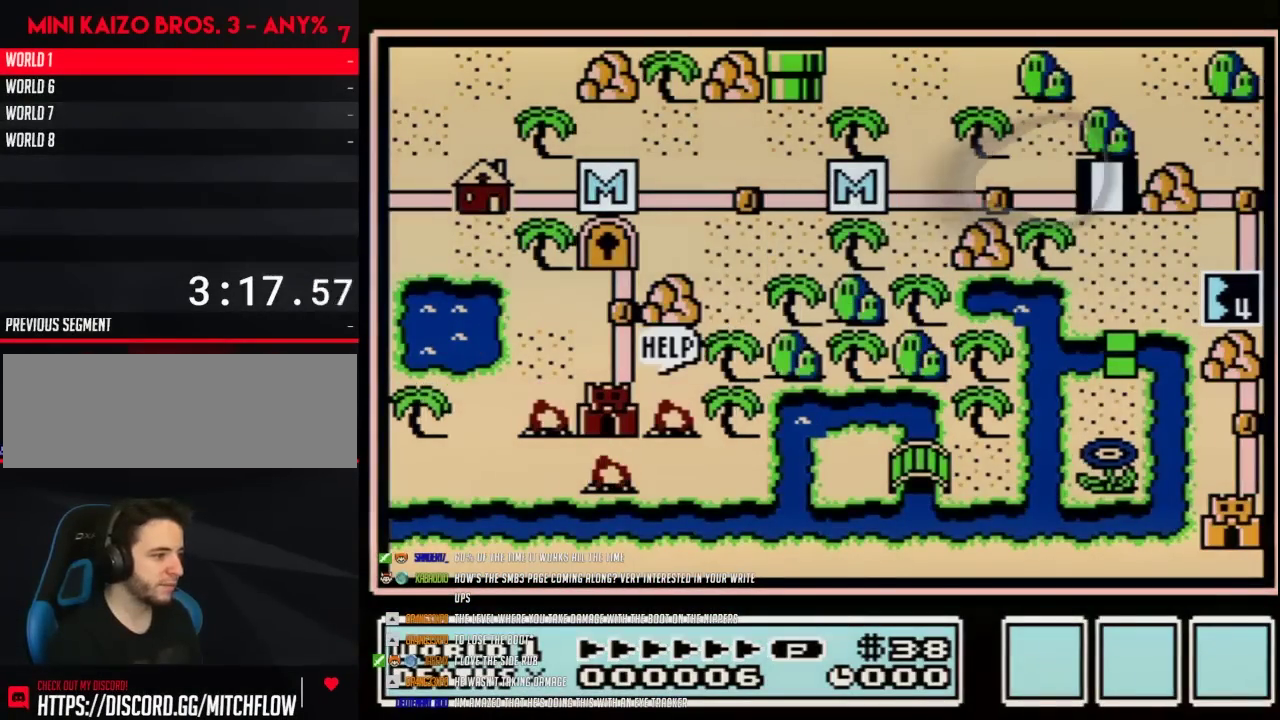
{"buttons": ["B"], "events": [[367, "B", "down"]]}
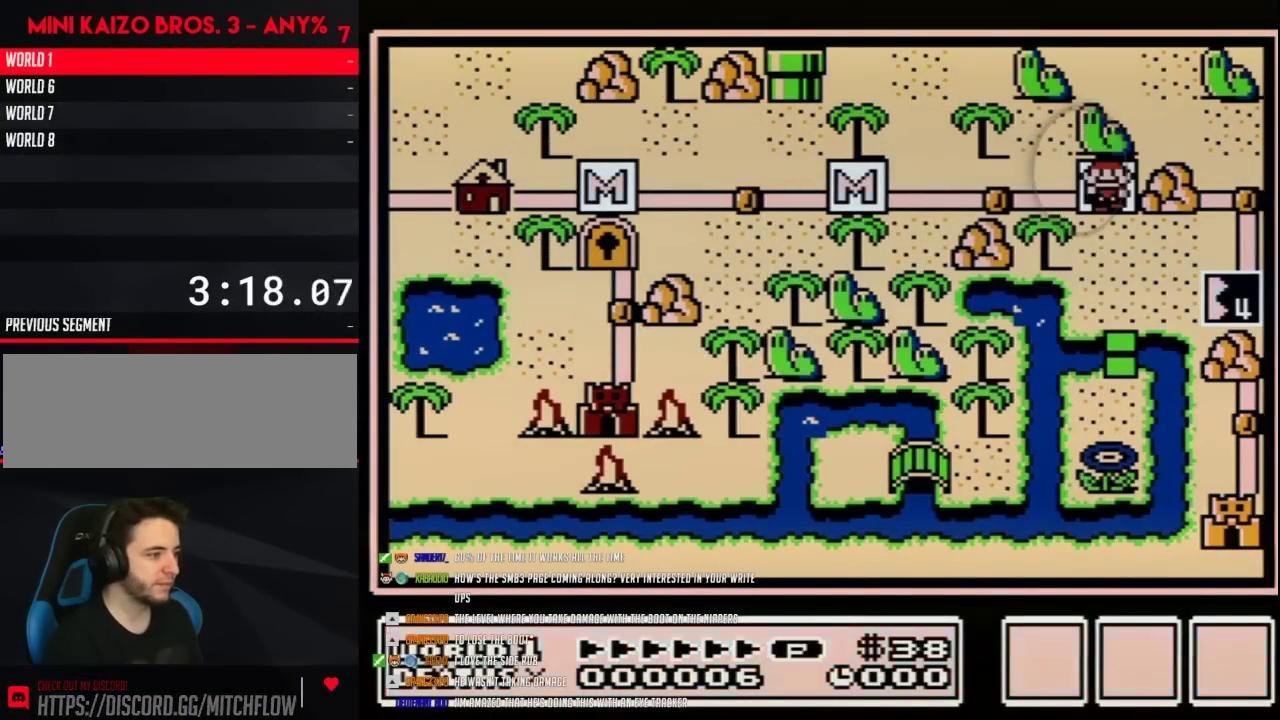
{"buttons": ["DPAD_LEFT"], "events": [[300, "B", "up"], [483, "DPAD_LEFT", "down"]]}
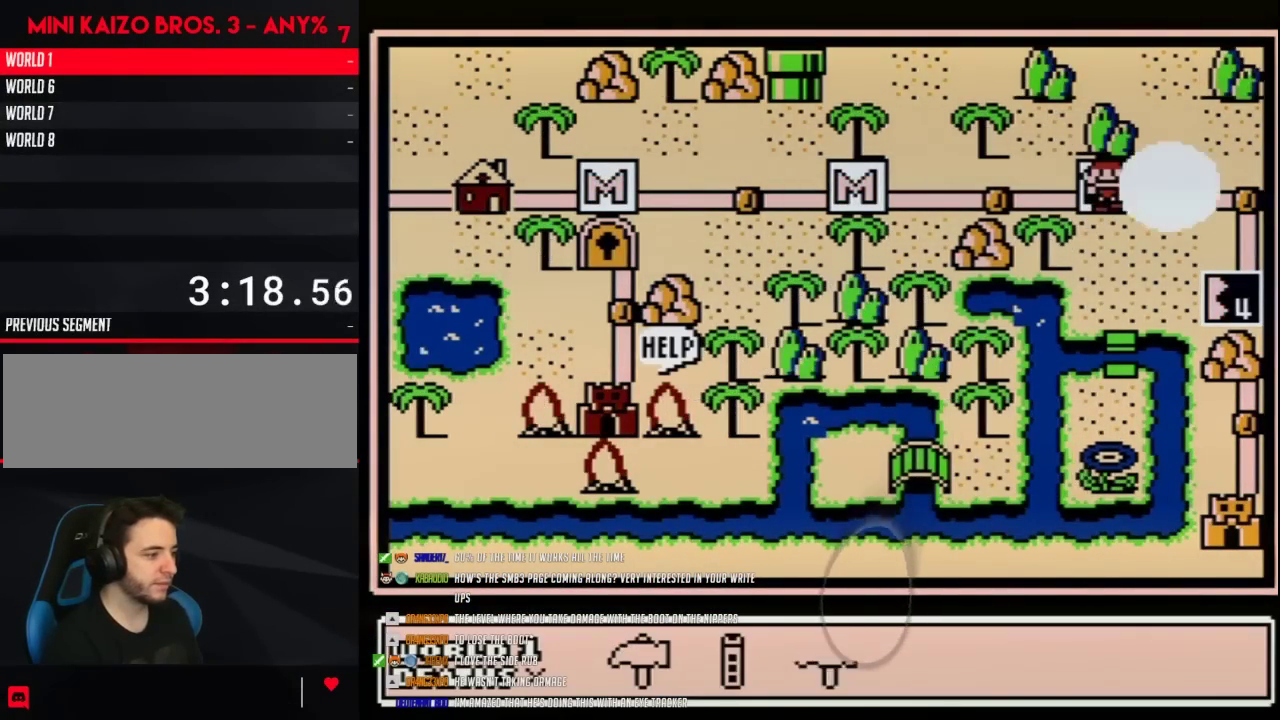
{"buttons": ["DPAD_RIGHT"], "events": [[83, "A", "down"], [83, "DPAD_LEFT", "up"], [150, "A", "up"], [233, "DPAD_RIGHT", "down"], [333, "DPAD_RIGHT", "up"], [433, "DPAD_RIGHT", "down"]]}
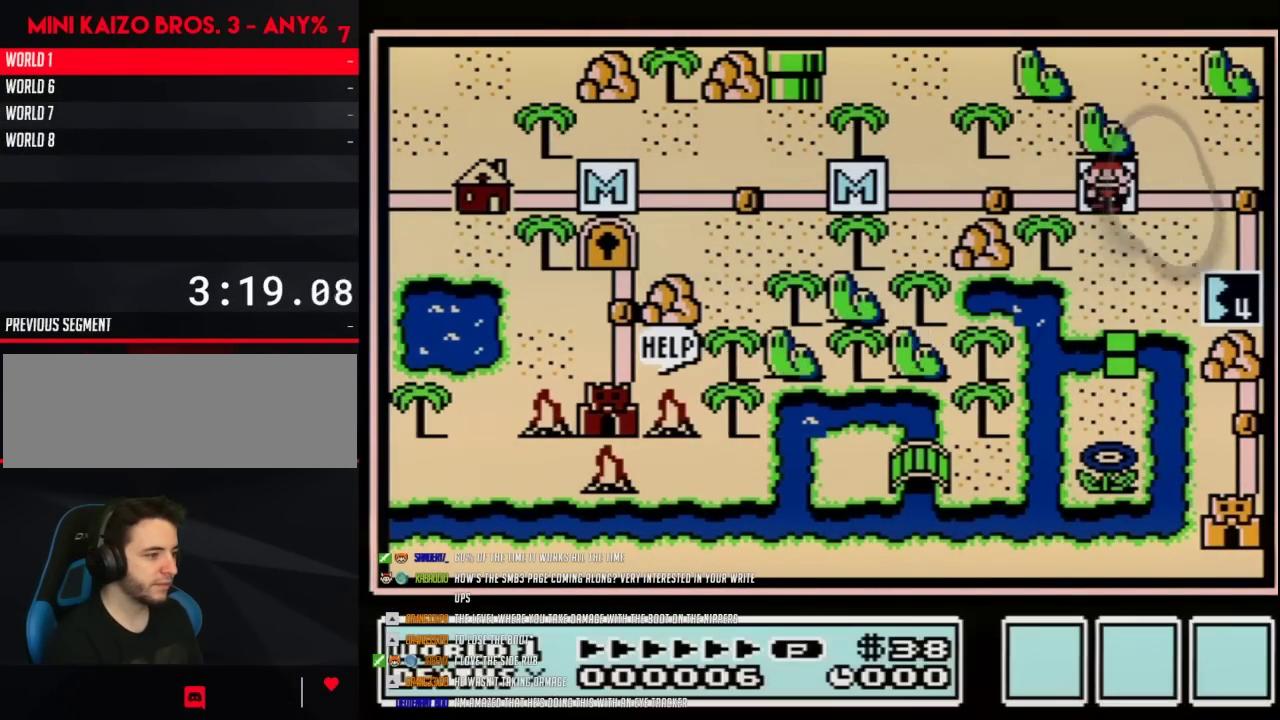
{"buttons": [], "events": [[17, "DPAD_RIGHT", "up"], [233, "DPAD_RIGHT", "down"], [400, "DPAD_RIGHT", "up"]]}
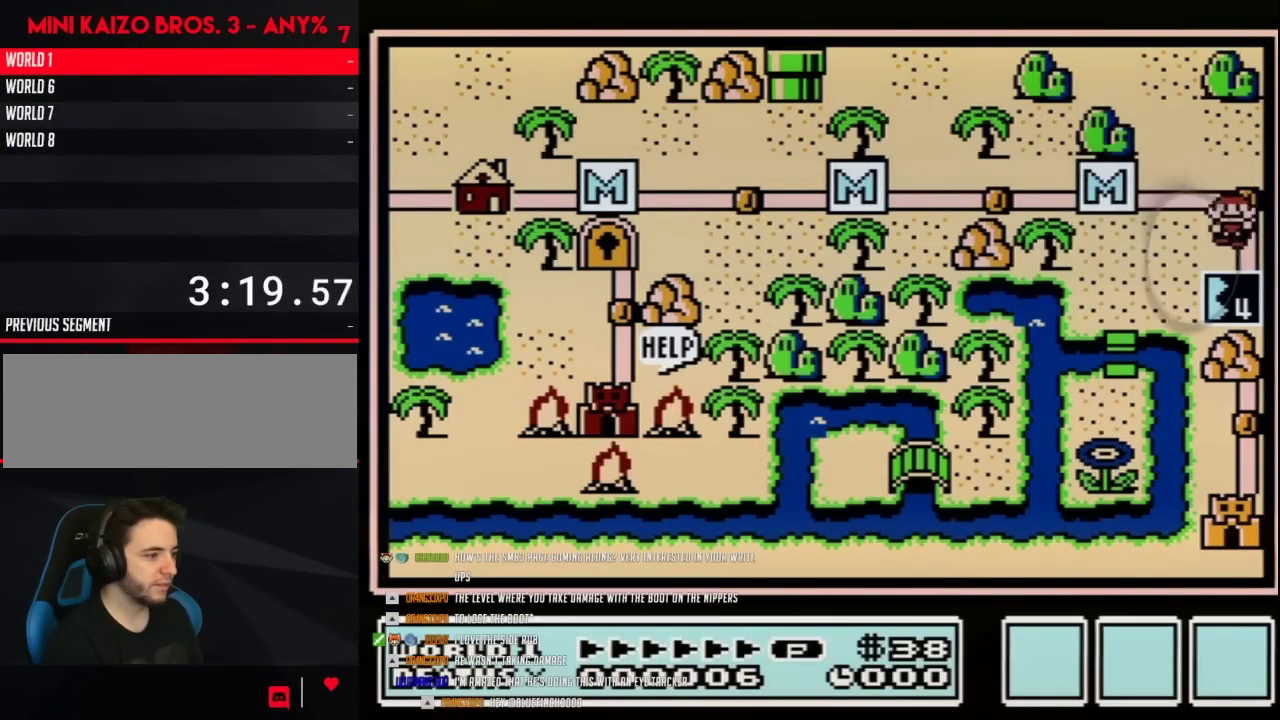
{"buttons": ["DPAD_DOWN"], "events": [[17, "DPAD_DOWN", "down"]]}
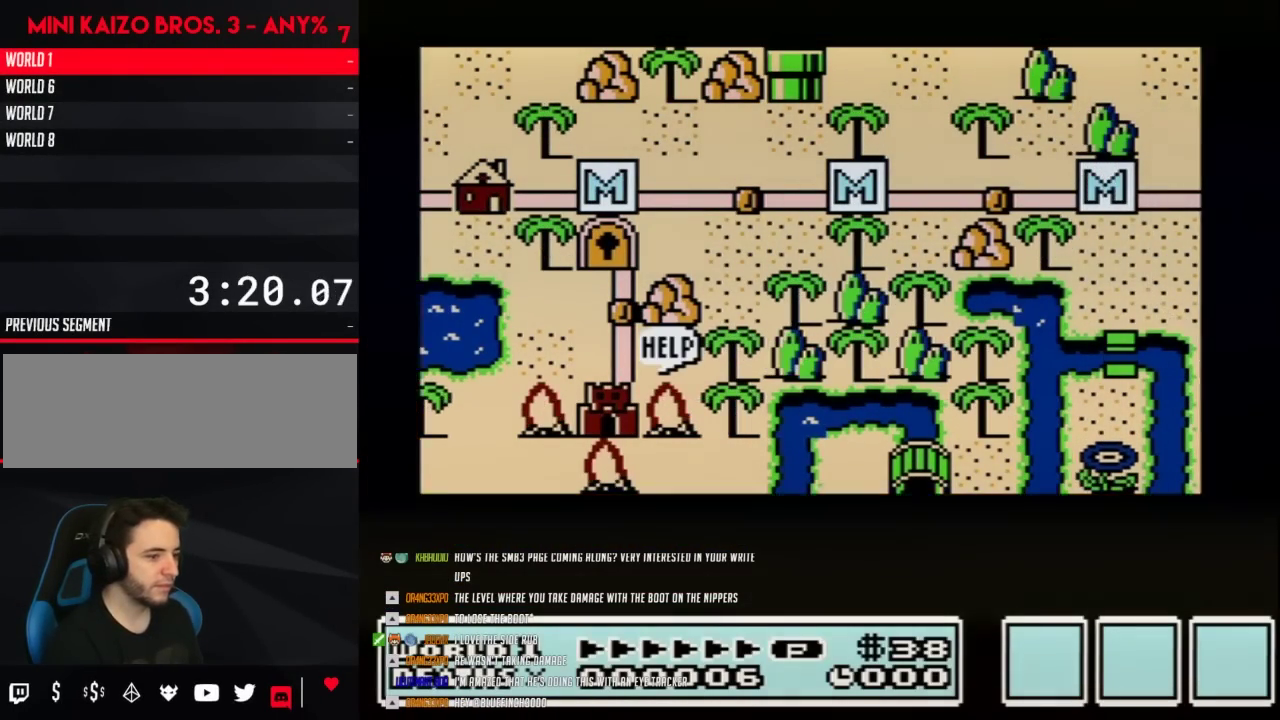
{"buttons": ["DPAD_DOWN"], "events": []}
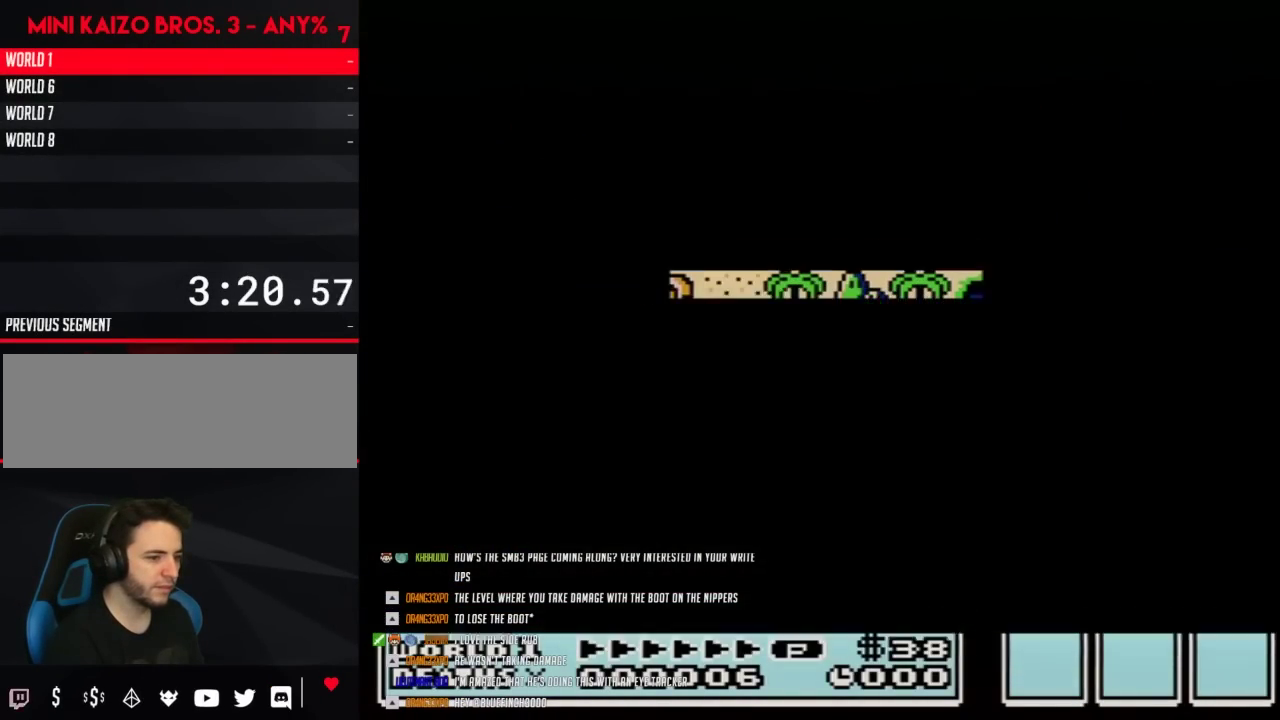
{"buttons": ["B", "DPAD_RIGHT"], "events": [[300, "DPAD_DOWN", "up"], [400, "B", "down"], [400, "DPAD_RIGHT", "down"]]}
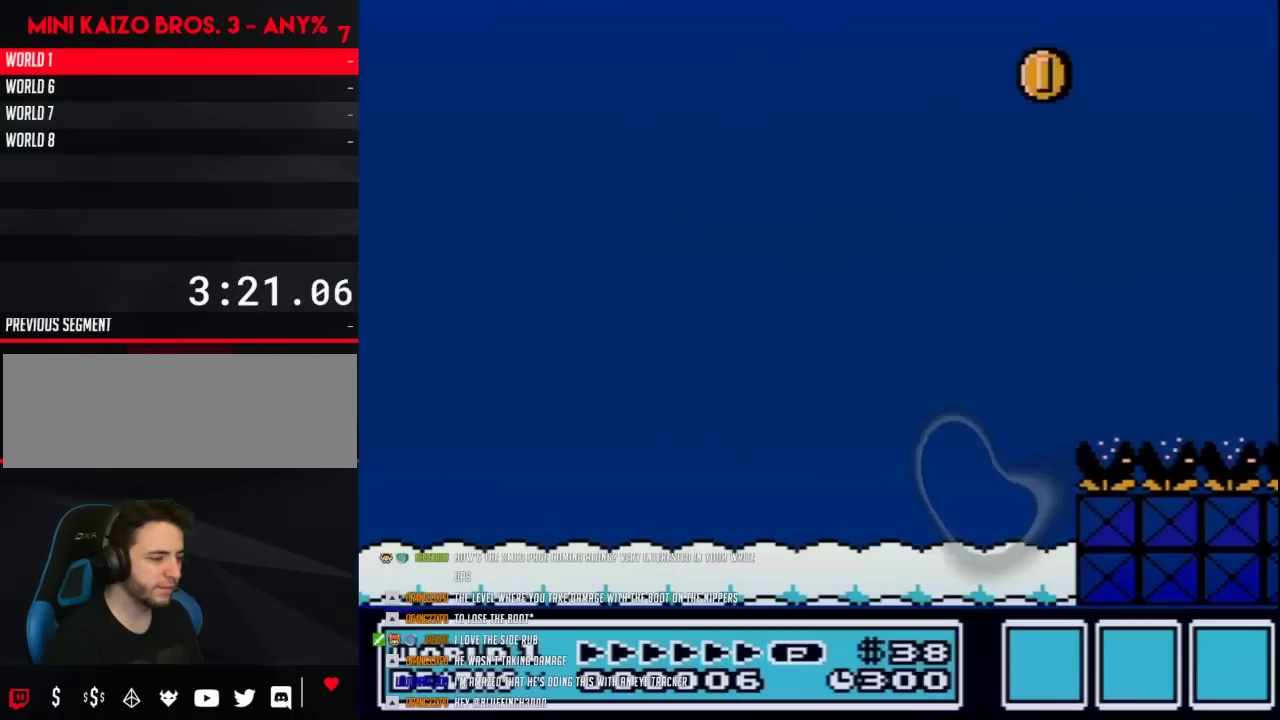
{"buttons": ["B", "DPAD_RIGHT"], "events": []}
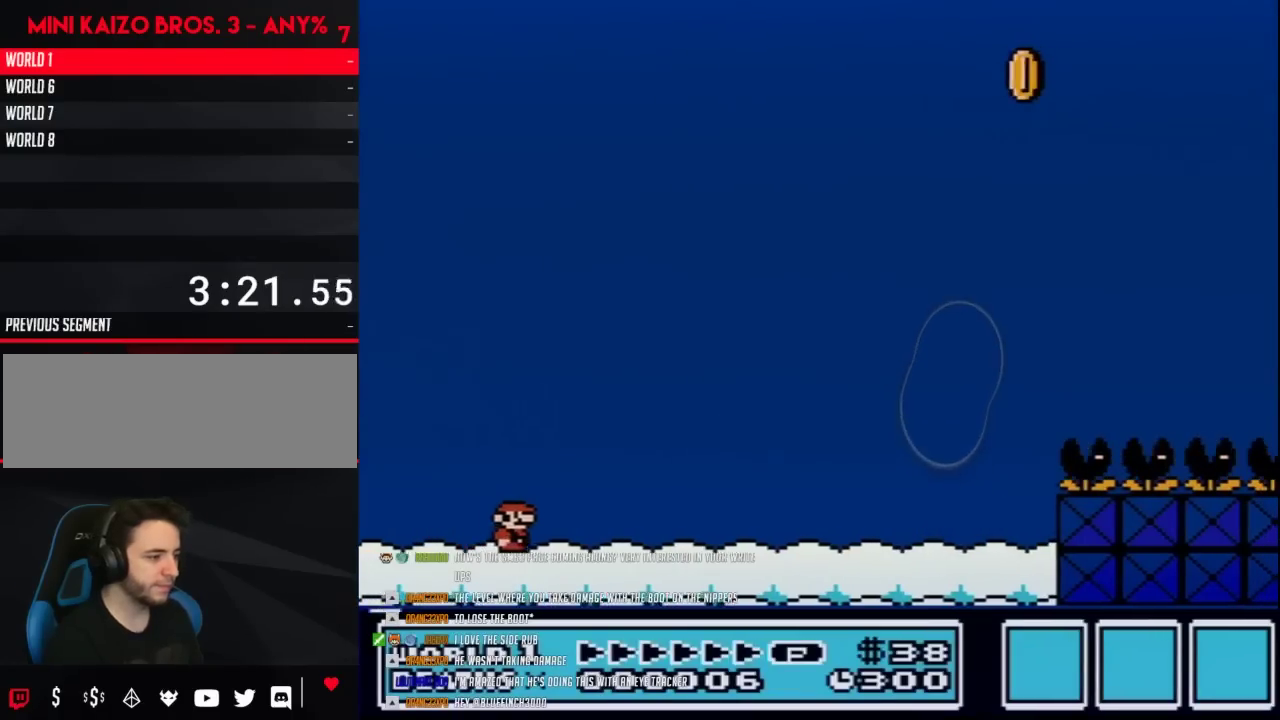
{"buttons": ["B", "DPAD_RIGHT"], "events": []}
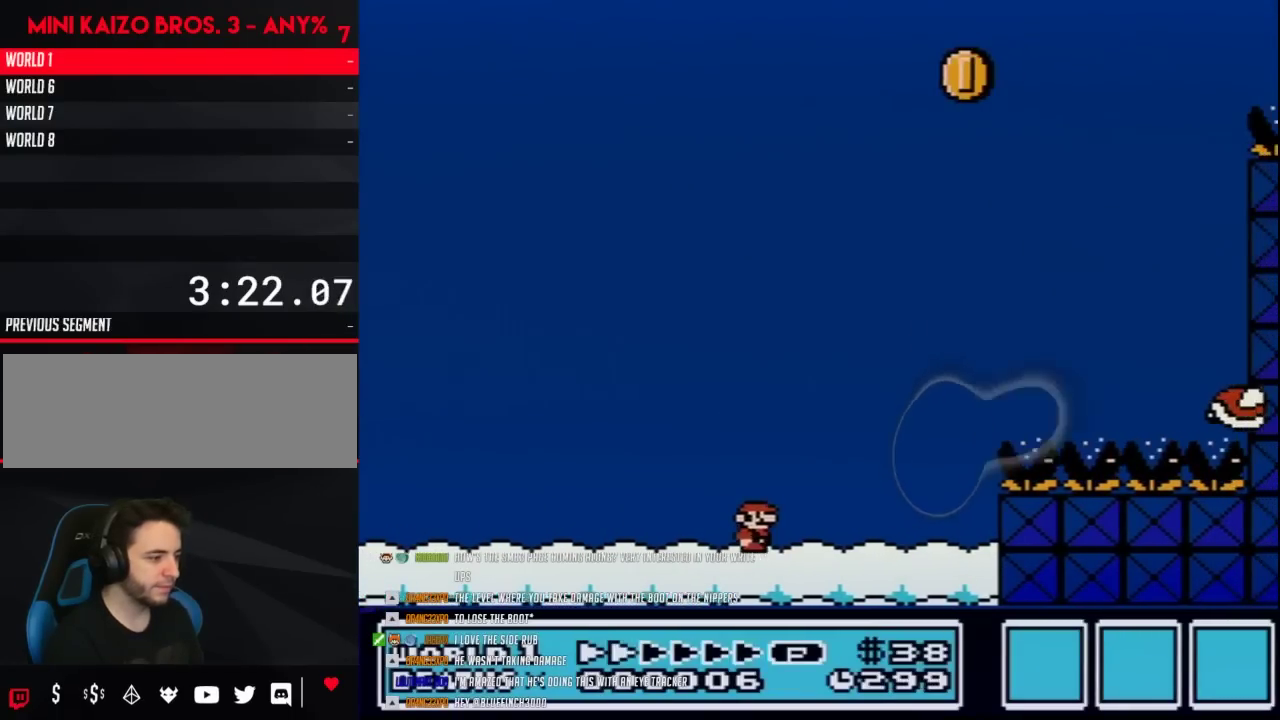
{"buttons": ["B"], "events": [[183, "A", "down"], [433, "A", "up"], [450, "DPAD_RIGHT", "up"]]}
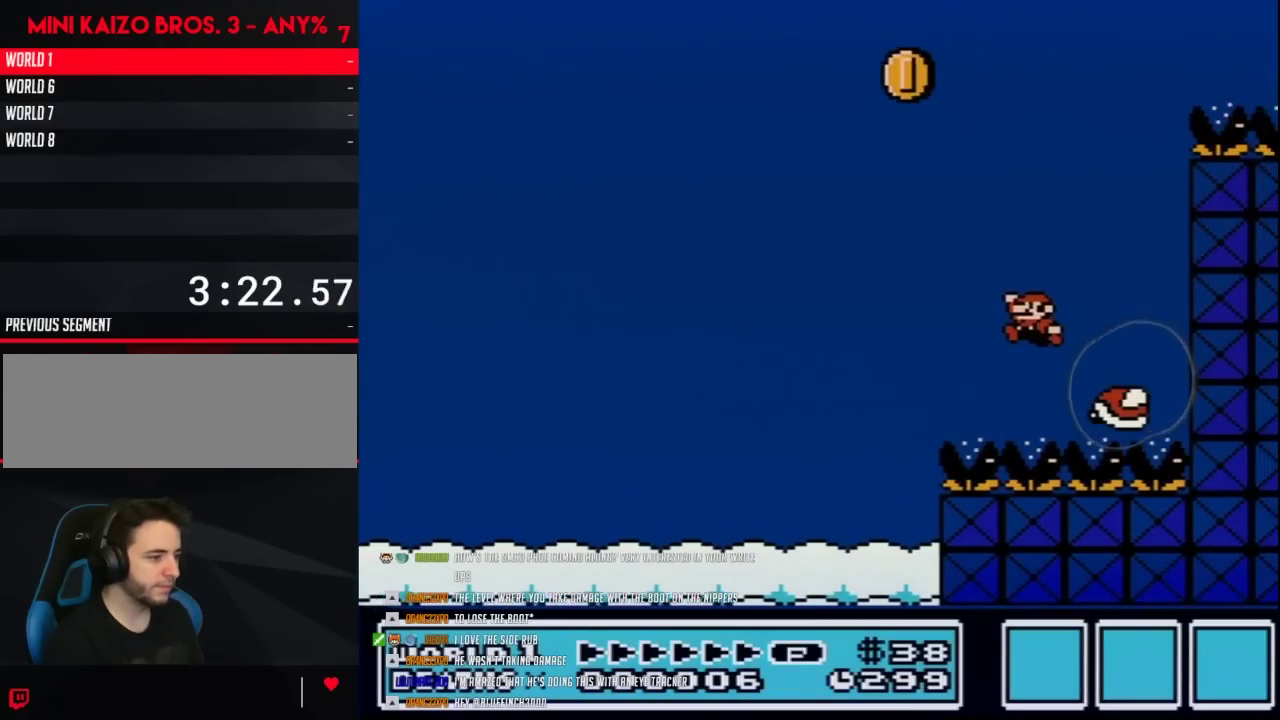
{"buttons": ["B"], "events": [[17, "DPAD_LEFT", "down"], [433, "DPAD_LEFT", "up"]]}
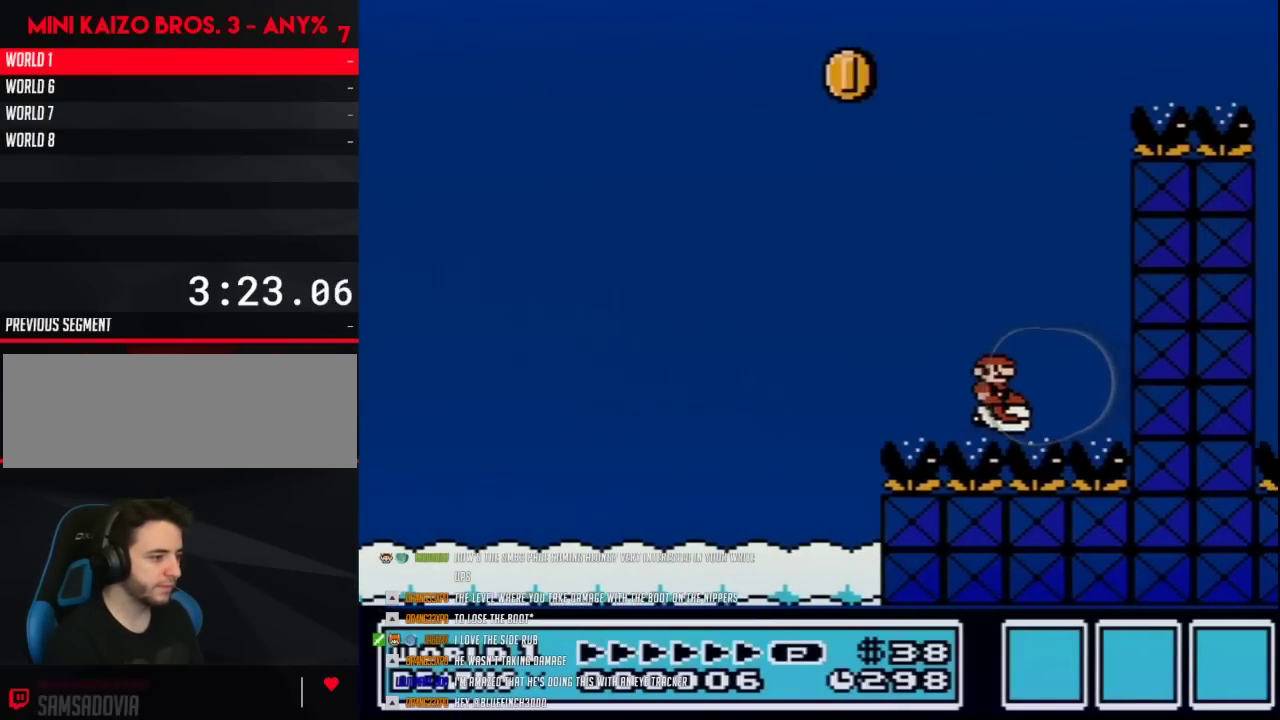
{"buttons": ["B"], "events": []}
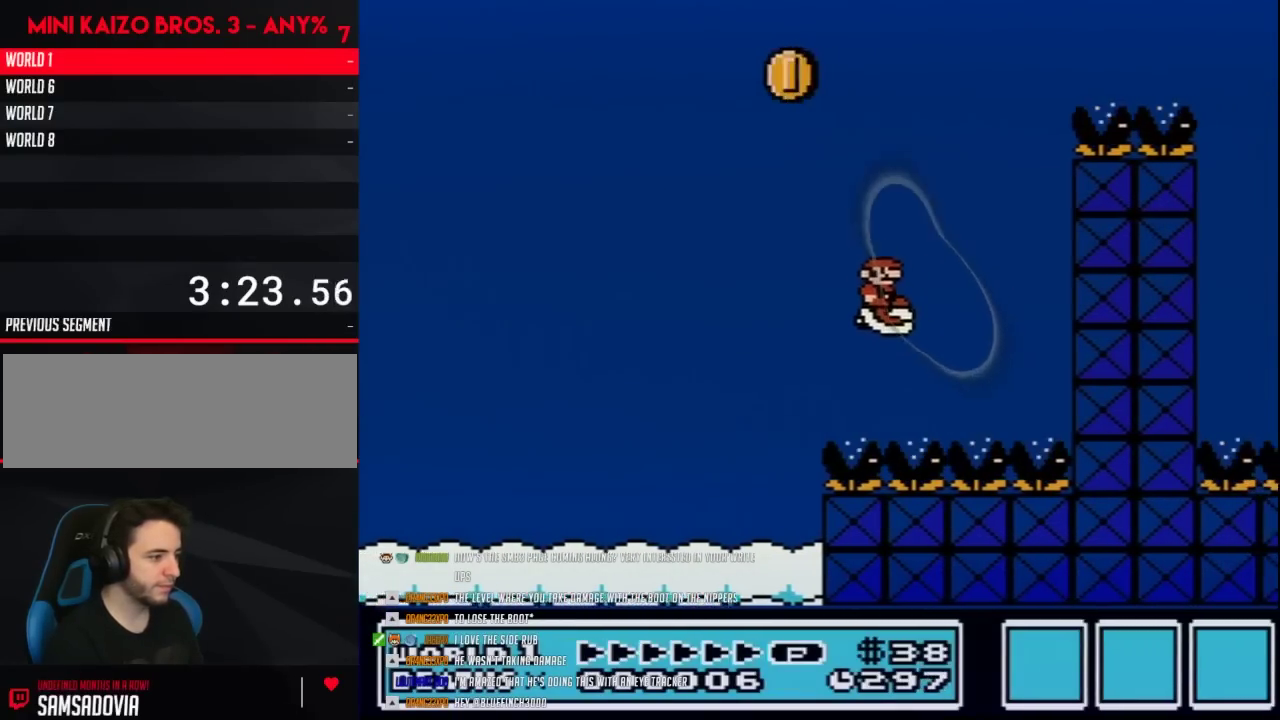
{"buttons": ["B"], "events": []}
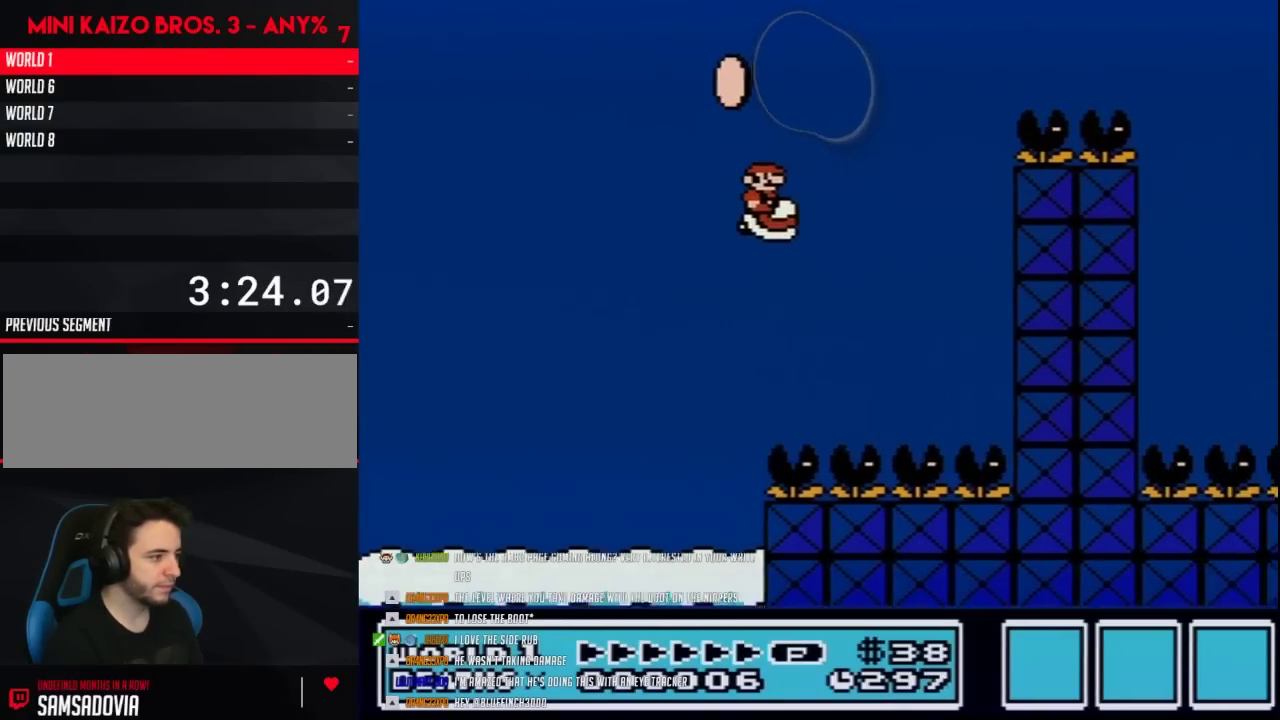
{"buttons": ["B", "DPAD_RIGHT"], "events": [[433, "DPAD_RIGHT", "down"]]}
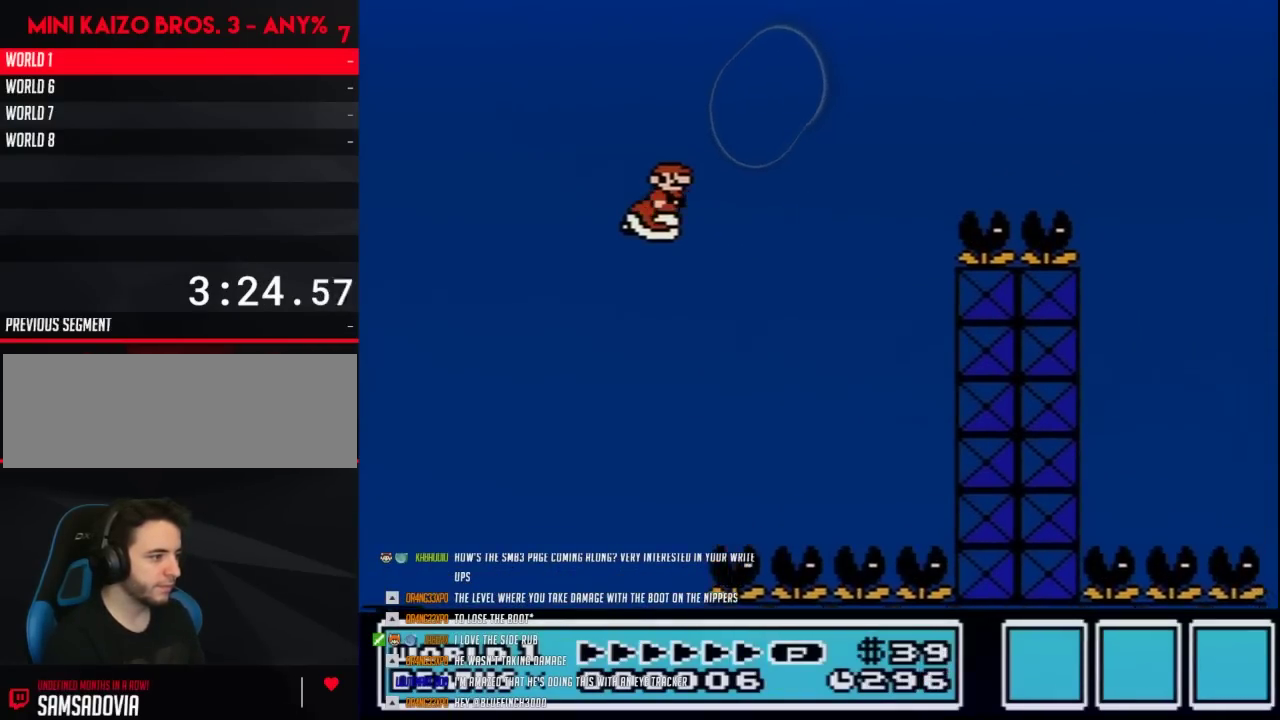
{"buttons": ["A", "B", "DPAD_RIGHT"], "events": [[217, "A", "down"]]}
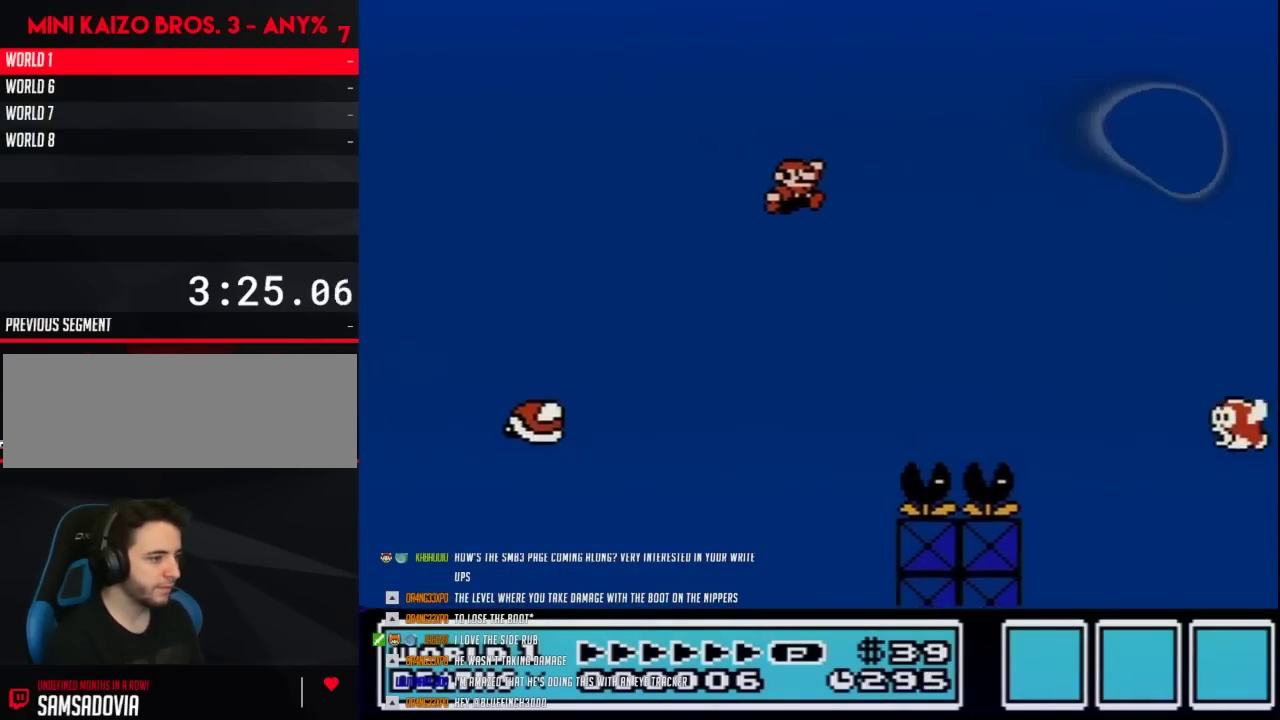
{"buttons": ["A", "B", "DPAD_RIGHT"], "events": []}
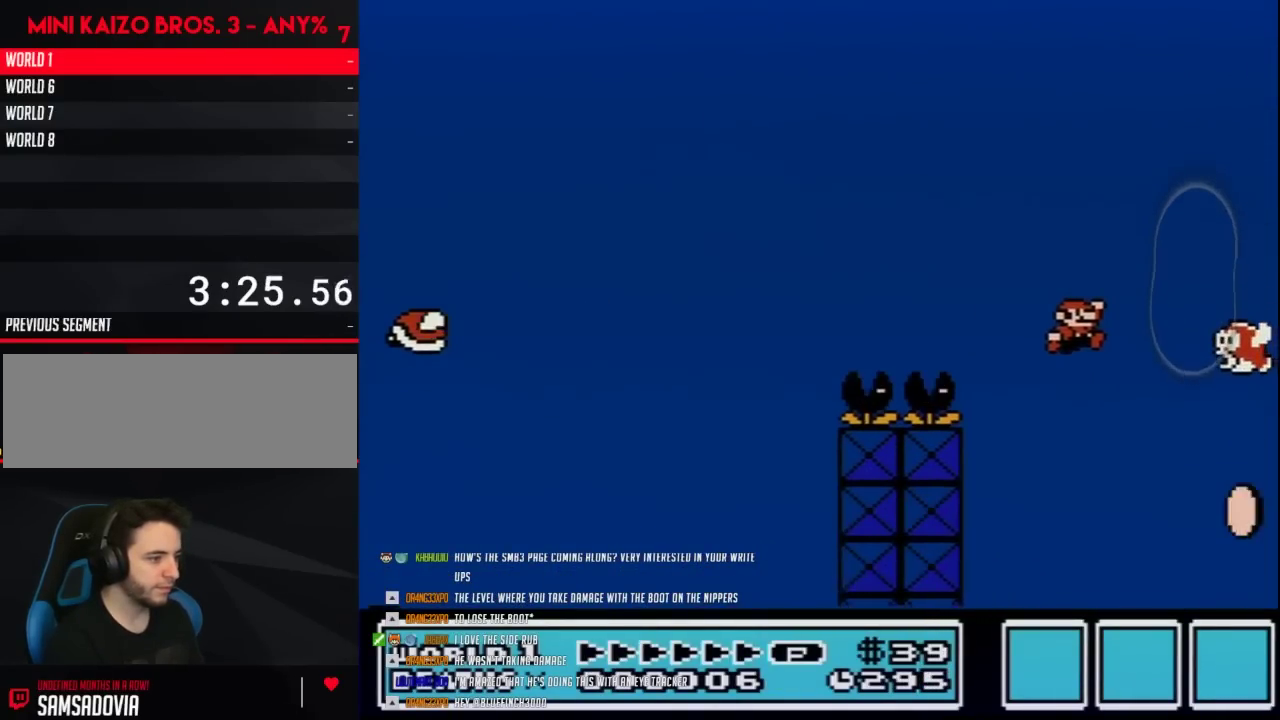
{"buttons": ["B", "DPAD_RIGHT"], "events": [[117, "A", "up"], [150, "DPAD_RIGHT", "up"], [183, "DPAD_LEFT", "down"], [433, "DPAD_LEFT", "up"], [467, "DPAD_RIGHT", "down"]]}
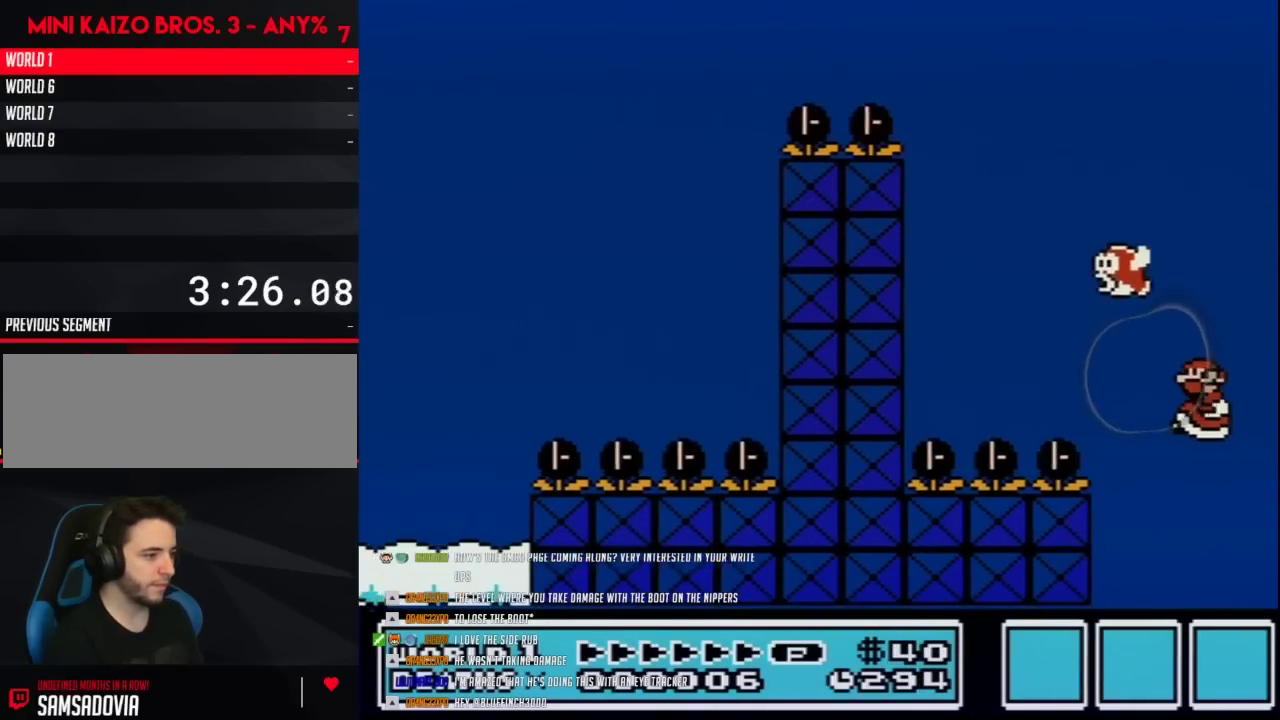
{"buttons": ["B", "DPAD_LEFT"], "events": [[50, "DPAD_RIGHT", "up"], [83, "DPAD_LEFT", "down"], [233, "DPAD_LEFT", "up"], [450, "DPAD_LEFT", "down"]]}
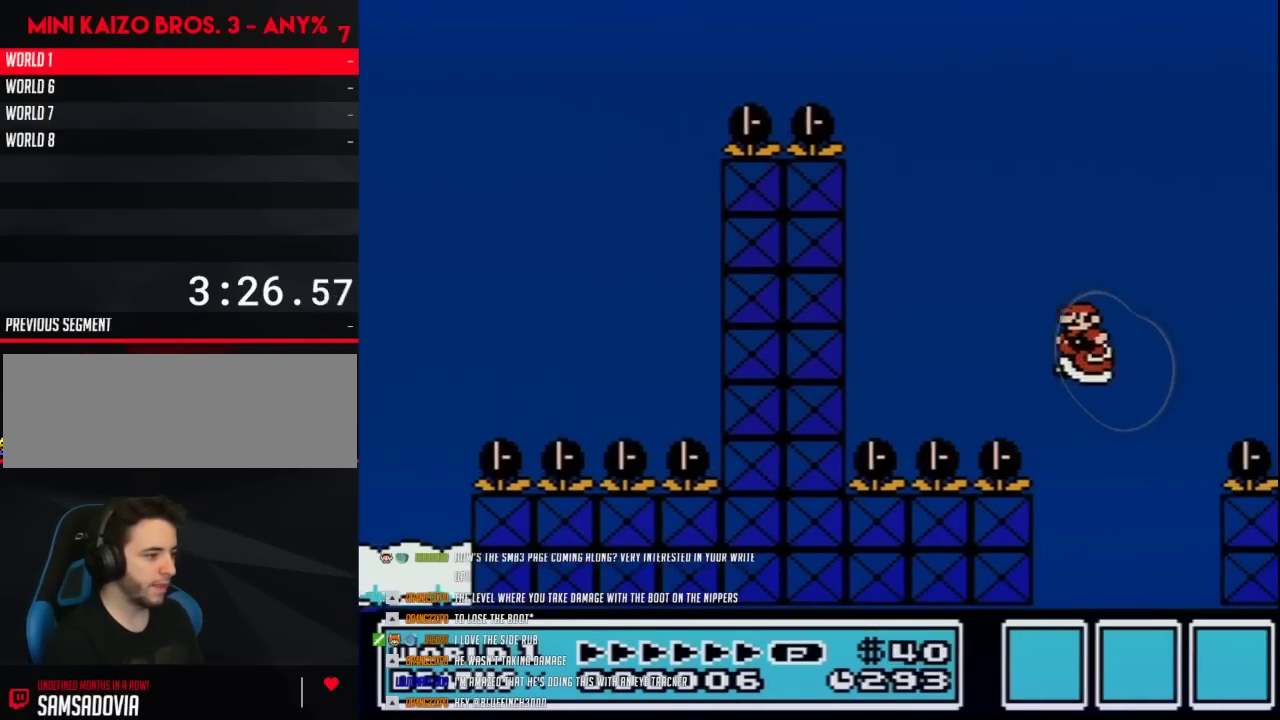
{"buttons": ["B"], "events": [[117, "DPAD_LEFT", "up"], [183, "DPAD_RIGHT", "down"], [233, "DPAD_RIGHT", "up"]]}
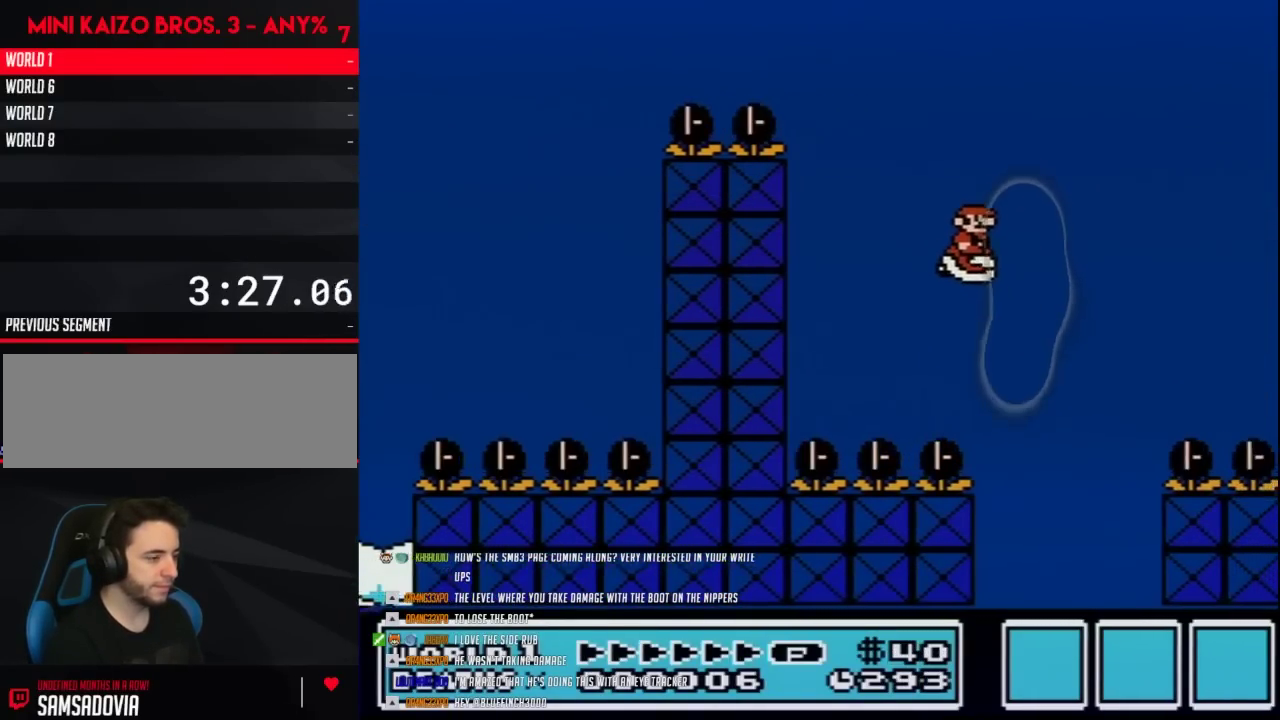
{"buttons": ["B", "DPAD_RIGHT"], "events": [[467, "DPAD_RIGHT", "down"]]}
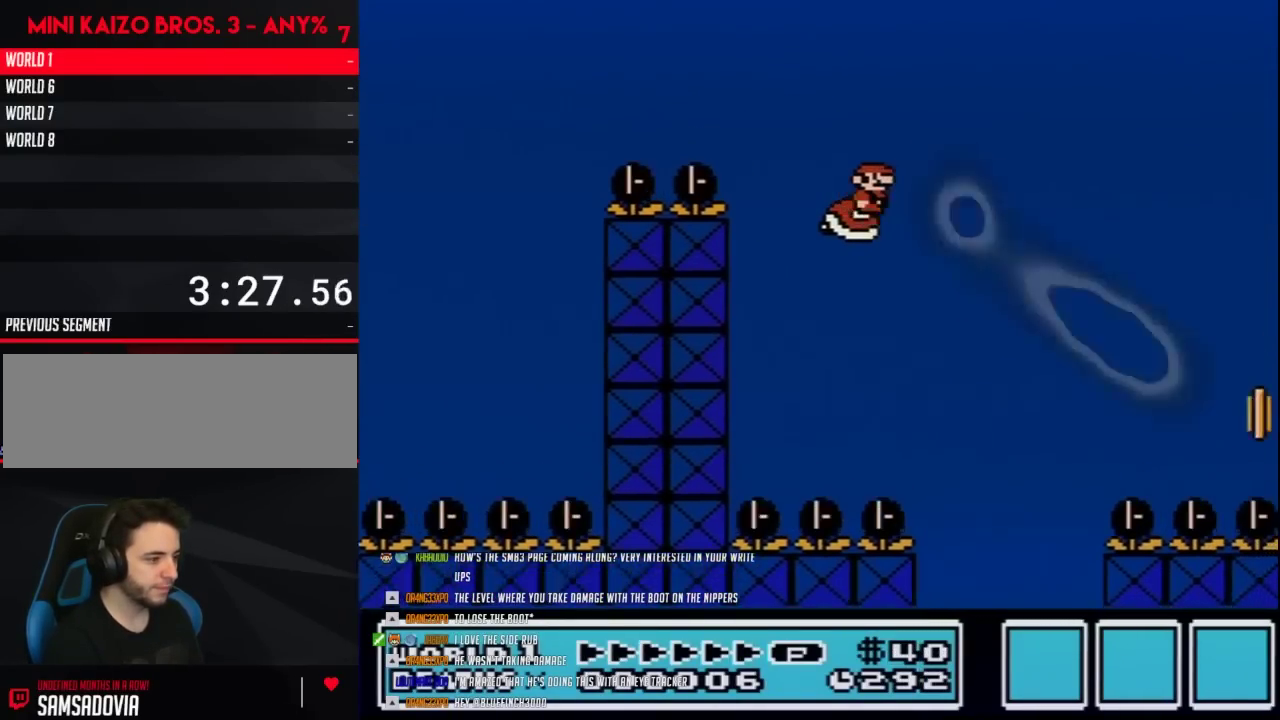
{"buttons": ["B", "DPAD_RIGHT"], "events": [[183, "A", "down"], [267, "A", "up"]]}
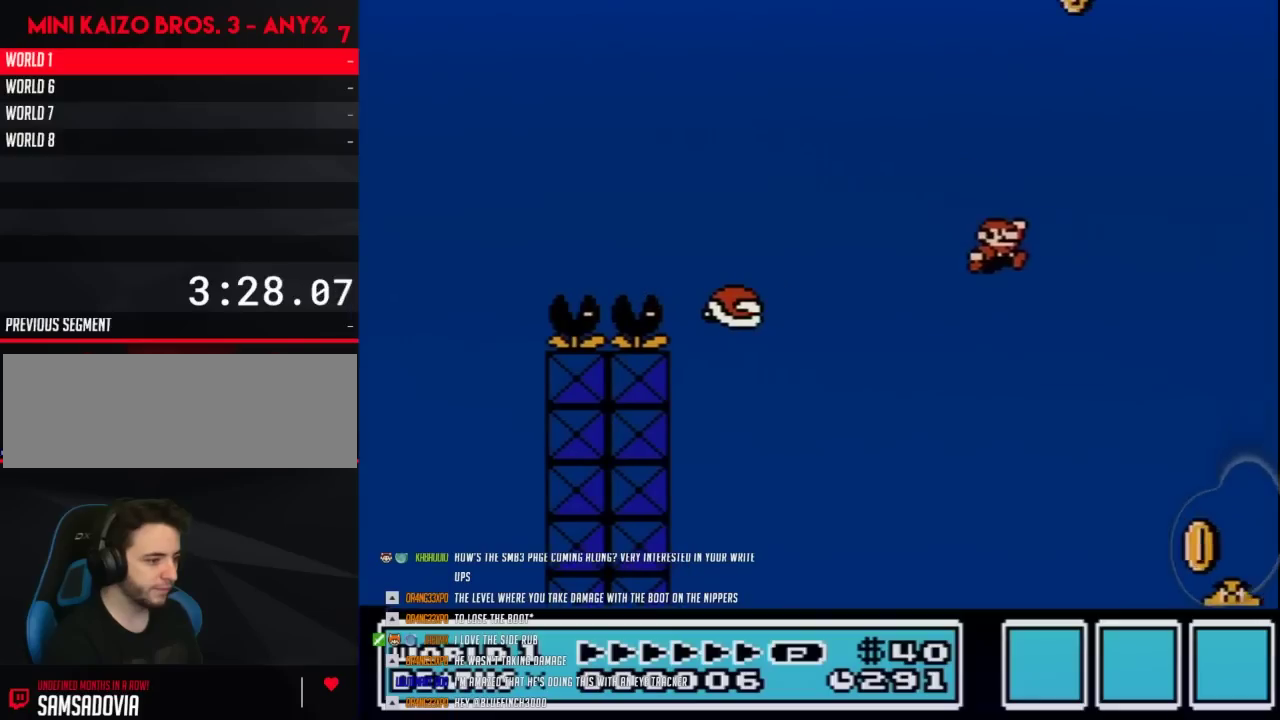
{"buttons": ["A", "B", "DPAD_UP", "DPAD_LEFT"], "events": [[117, "DPAD_RIGHT", "up"], [217, "DPAD_LEFT", "down"], [300, "A", "down"], [300, "DPAD_UP", "down"]]}
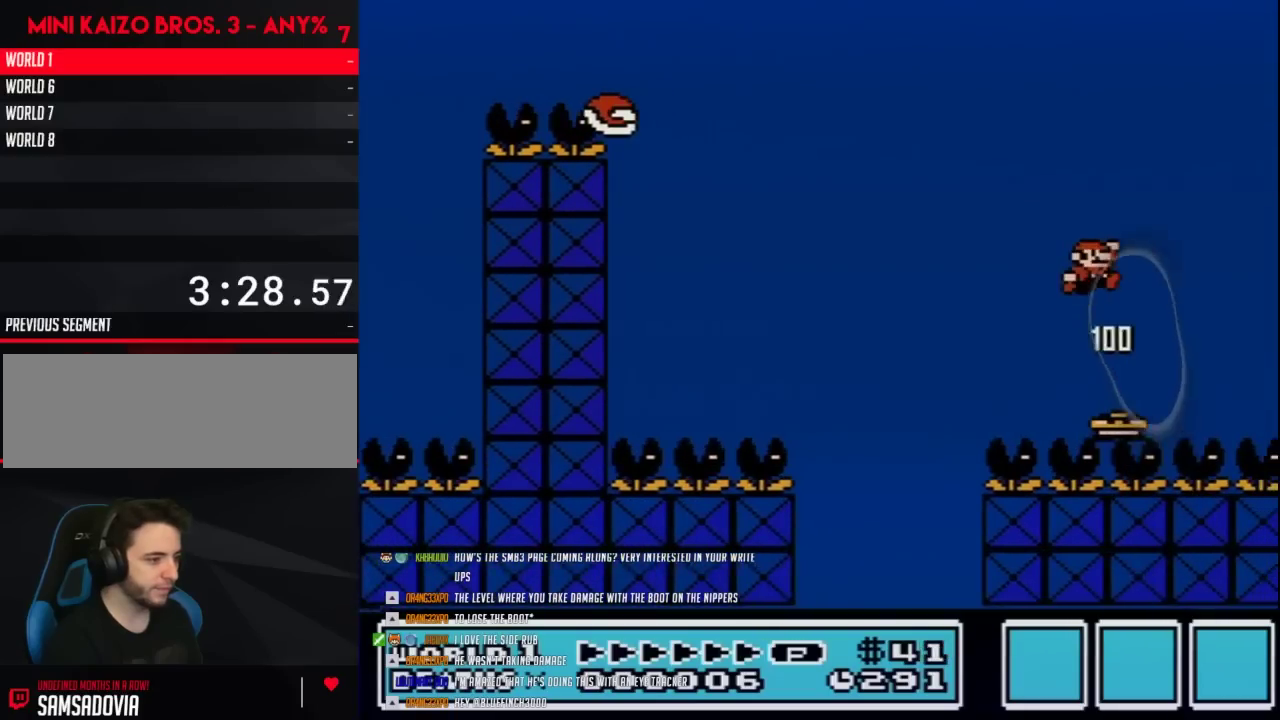
{"buttons": ["B", "DPAD_RIGHT"], "events": [[50, "DPAD_LEFT", "up"], [50, "DPAD_UP", "up"], [83, "DPAD_RIGHT", "down"], [467, "A", "up"]]}
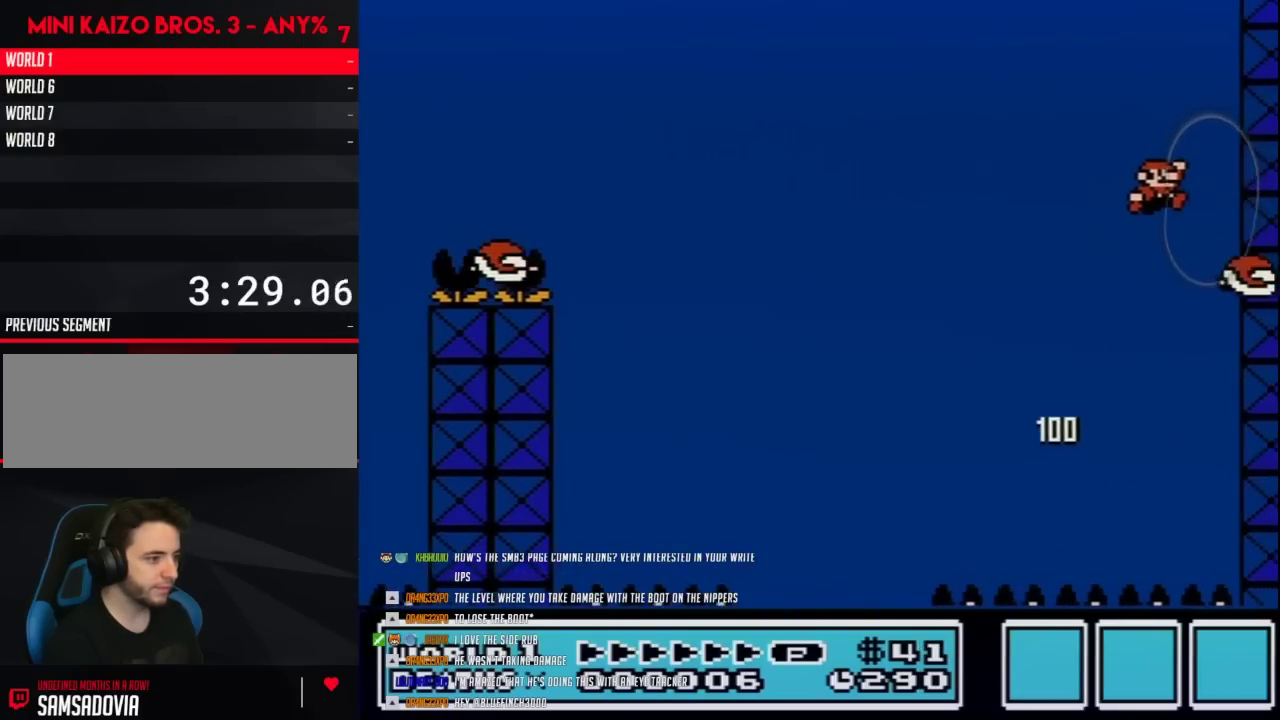
{"buttons": ["B"], "events": [[83, "DPAD_RIGHT", "up"], [217, "DPAD_LEFT", "down"], [483, "DPAD_LEFT", "up"]]}
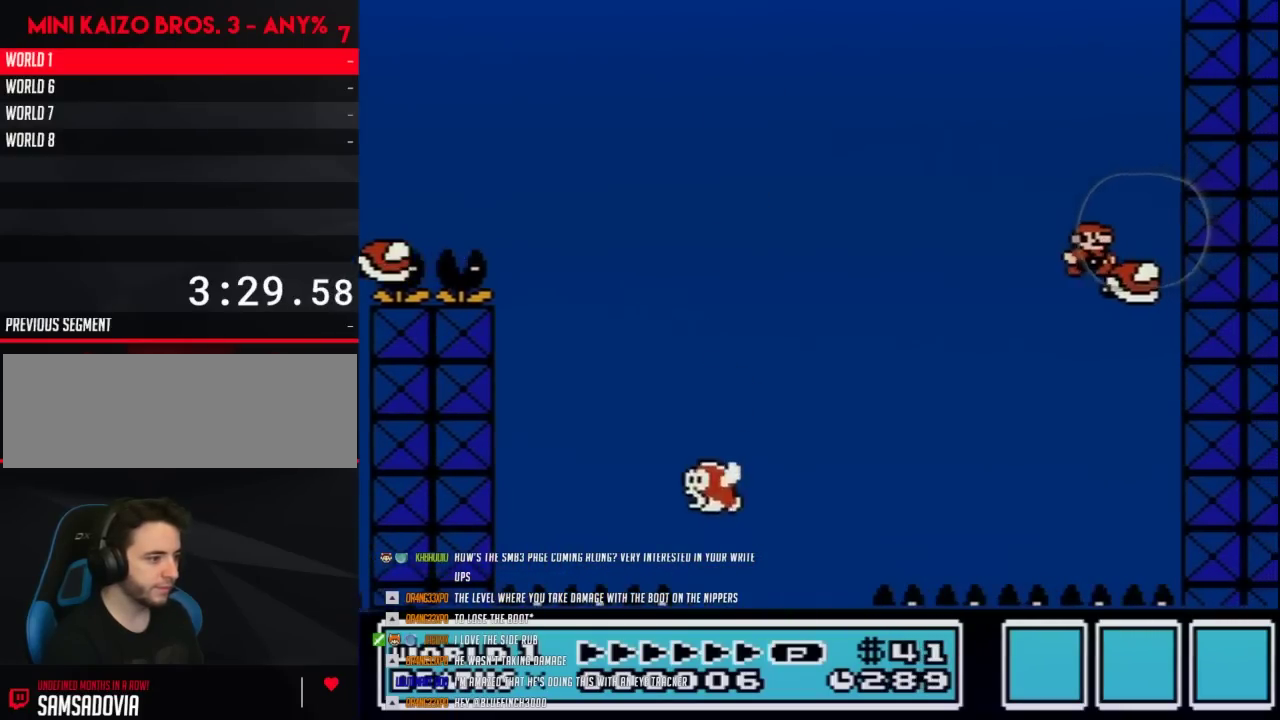
{"buttons": ["B"], "events": [[17, "DPAD_RIGHT", "down"], [117, "DPAD_RIGHT", "up"]]}
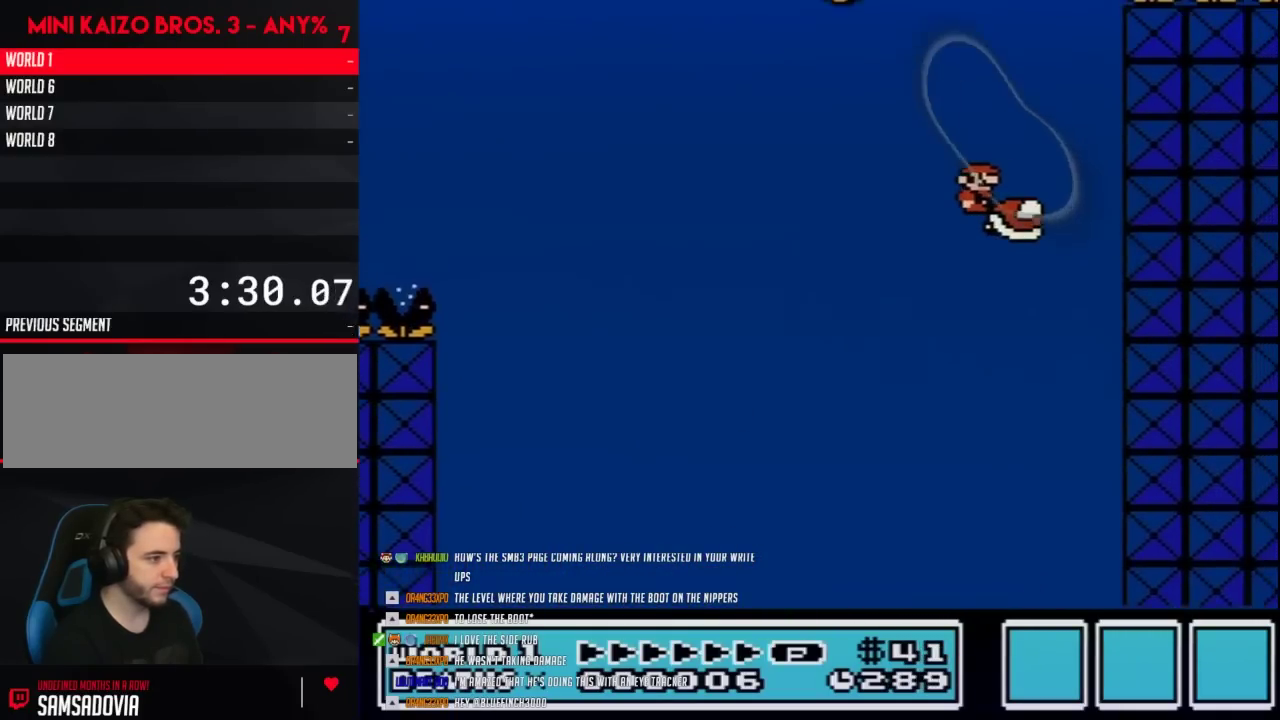
{"buttons": ["B"], "events": []}
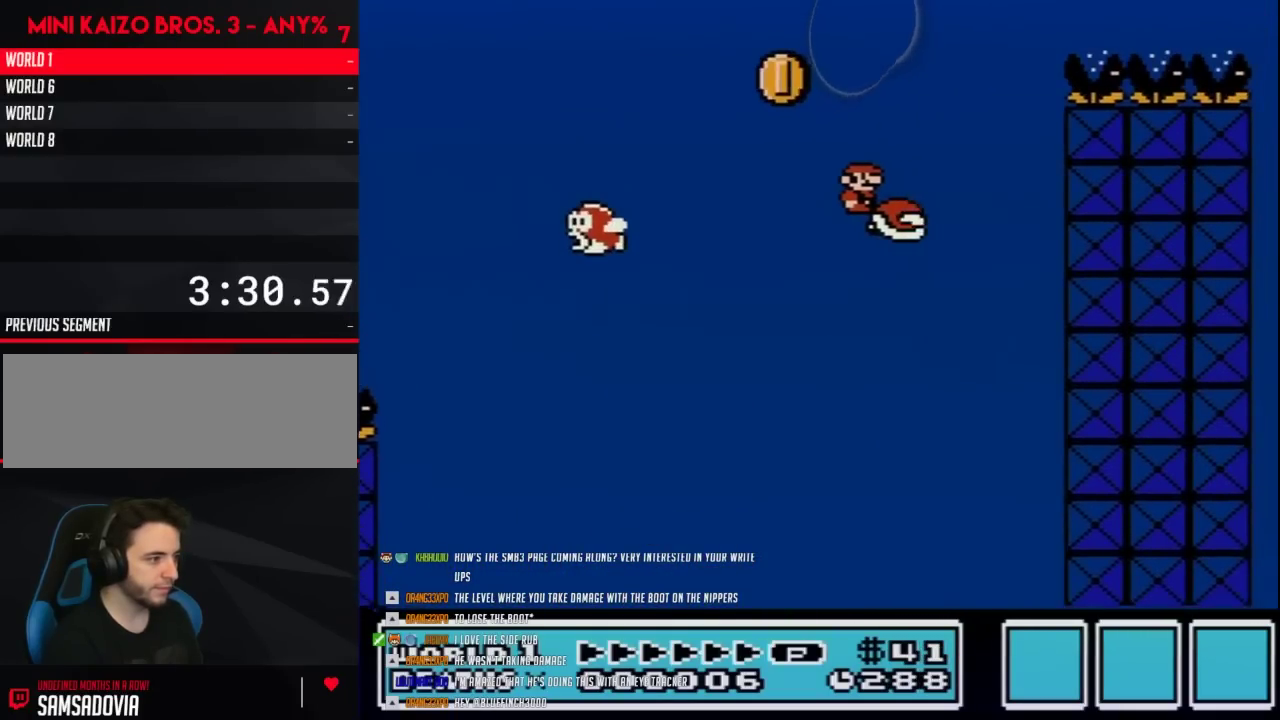
{"buttons": ["B", "DPAD_RIGHT"], "events": [[467, "DPAD_RIGHT", "down"]]}
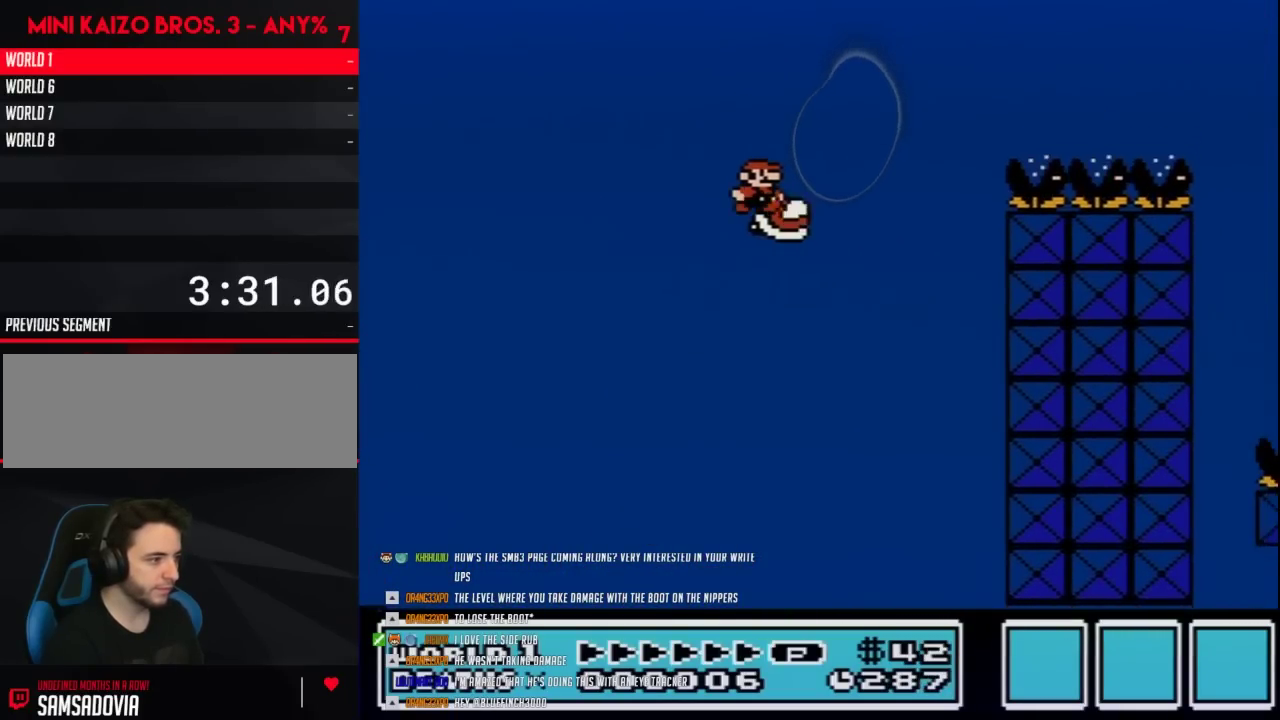
{"buttons": ["A", "B", "DPAD_RIGHT"], "events": [[300, "A", "down"]]}
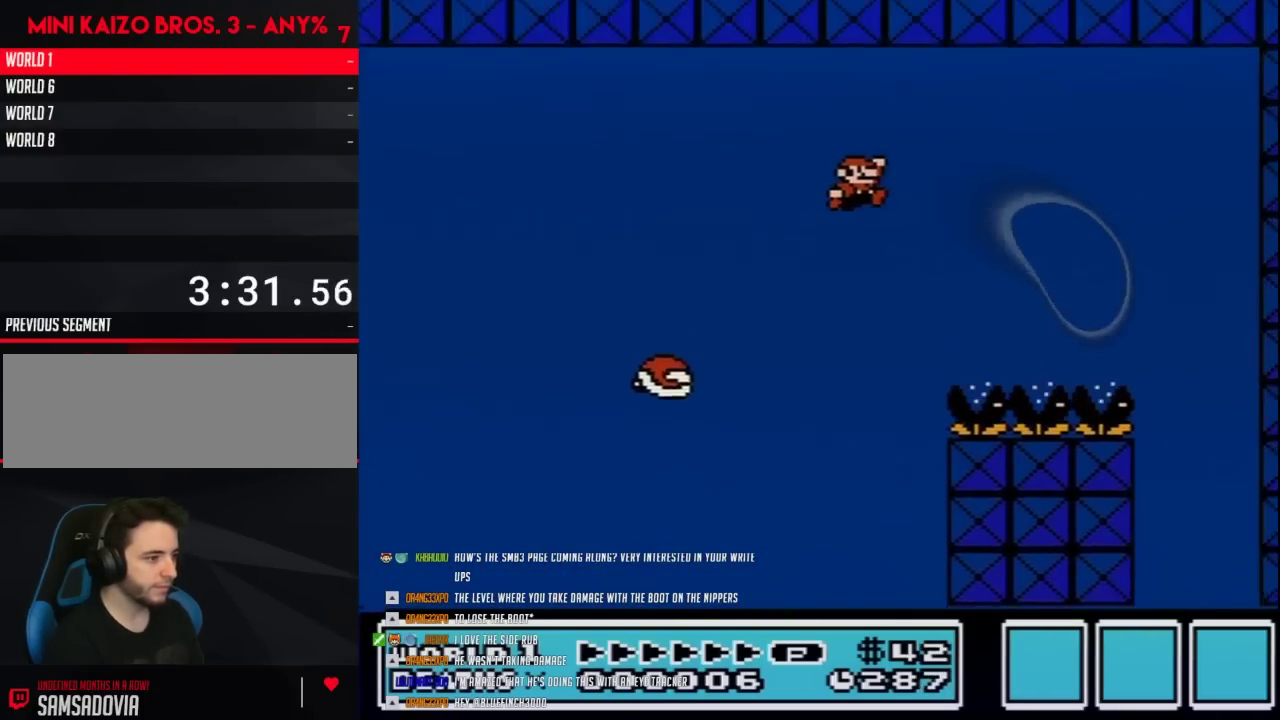
{"buttons": ["A", "B", "DPAD_LEFT"], "events": [[367, "DPAD_RIGHT", "up"], [400, "DPAD_LEFT", "down"]]}